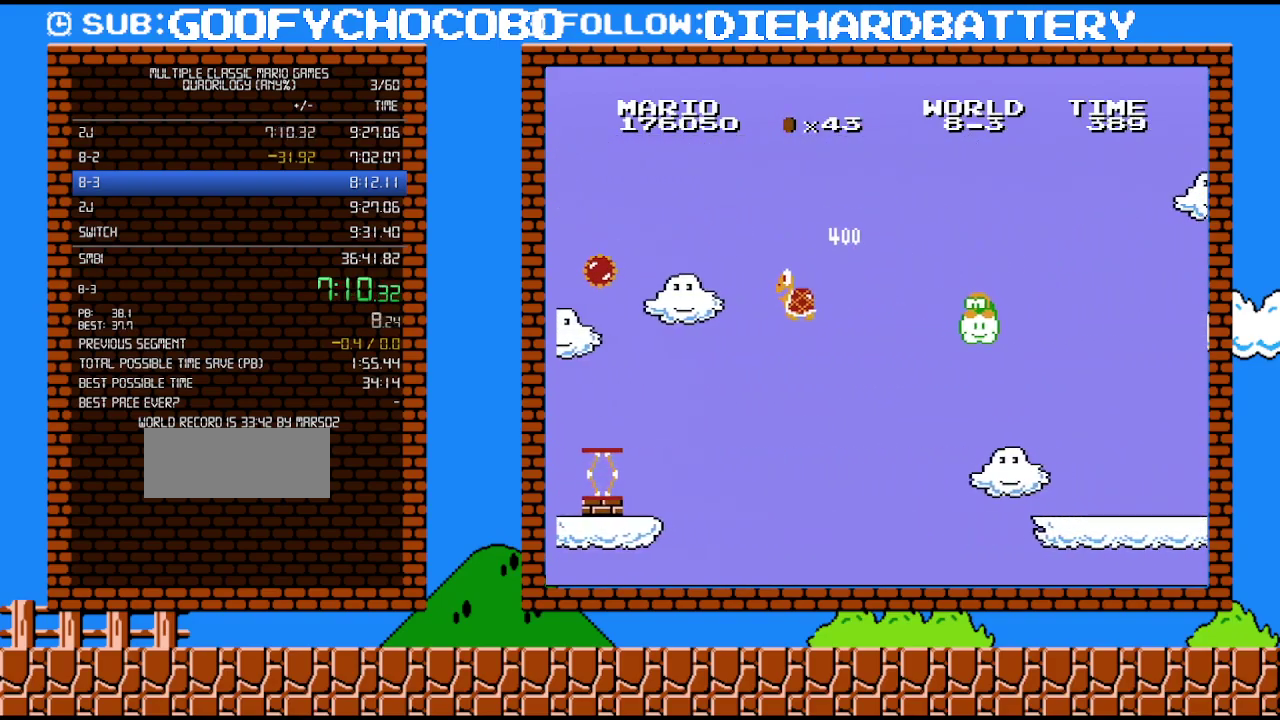
Gameplay with a controller (Nintendo layout); each line is a JSON object with the inputs held at the frame after it. "events" lists button and stick changes between this image and that frame as [ms after this image, input, new state], when the widget could be followed in between. Not read: L3 R3.
{"buttons": ["B", "DPAD_RIGHT"], "events": [[233, "A", "up"]]}
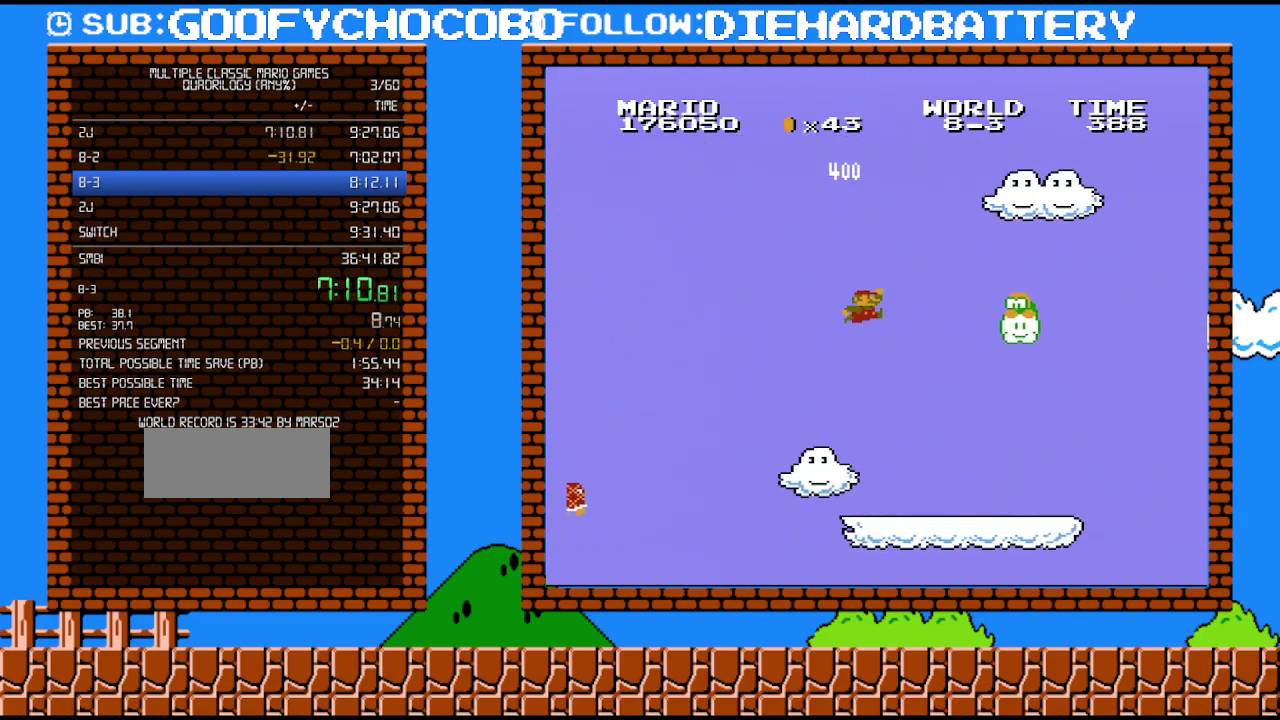
{"buttons": ["B", "DPAD_RIGHT"], "events": []}
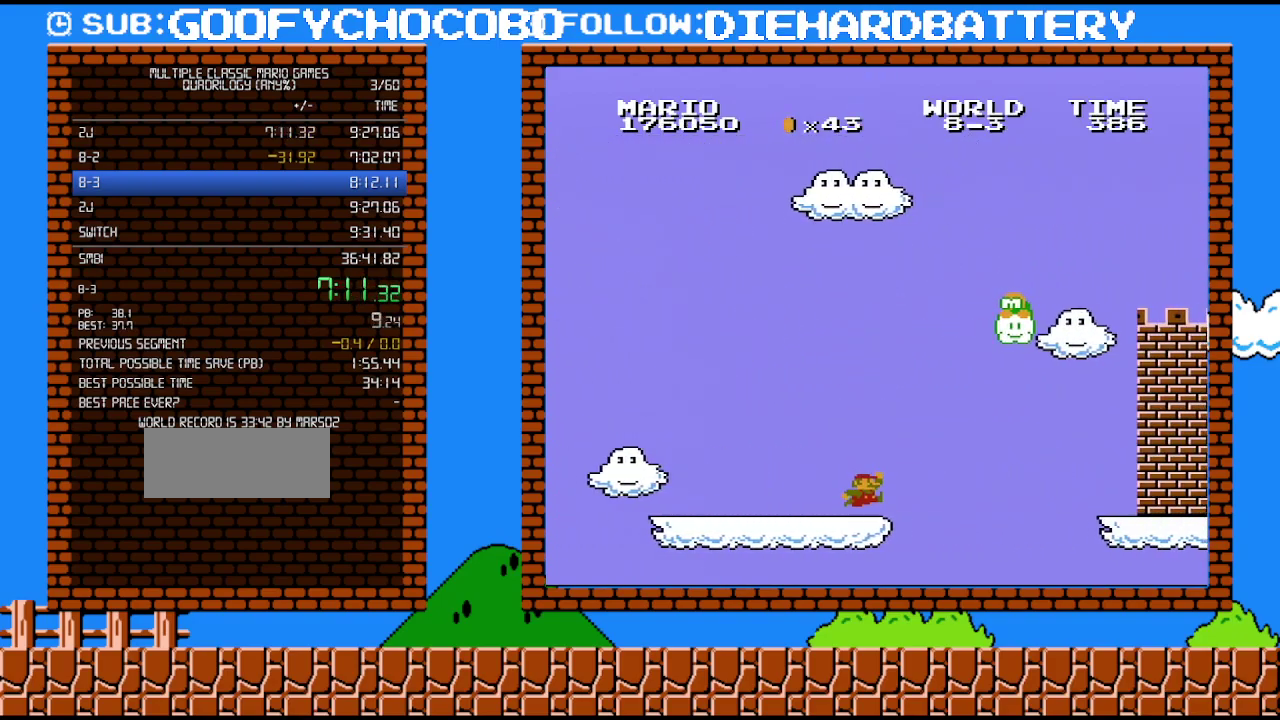
{"buttons": ["B", "DPAD_RIGHT"], "events": [[200, "A", "down"], [483, "A", "up"]]}
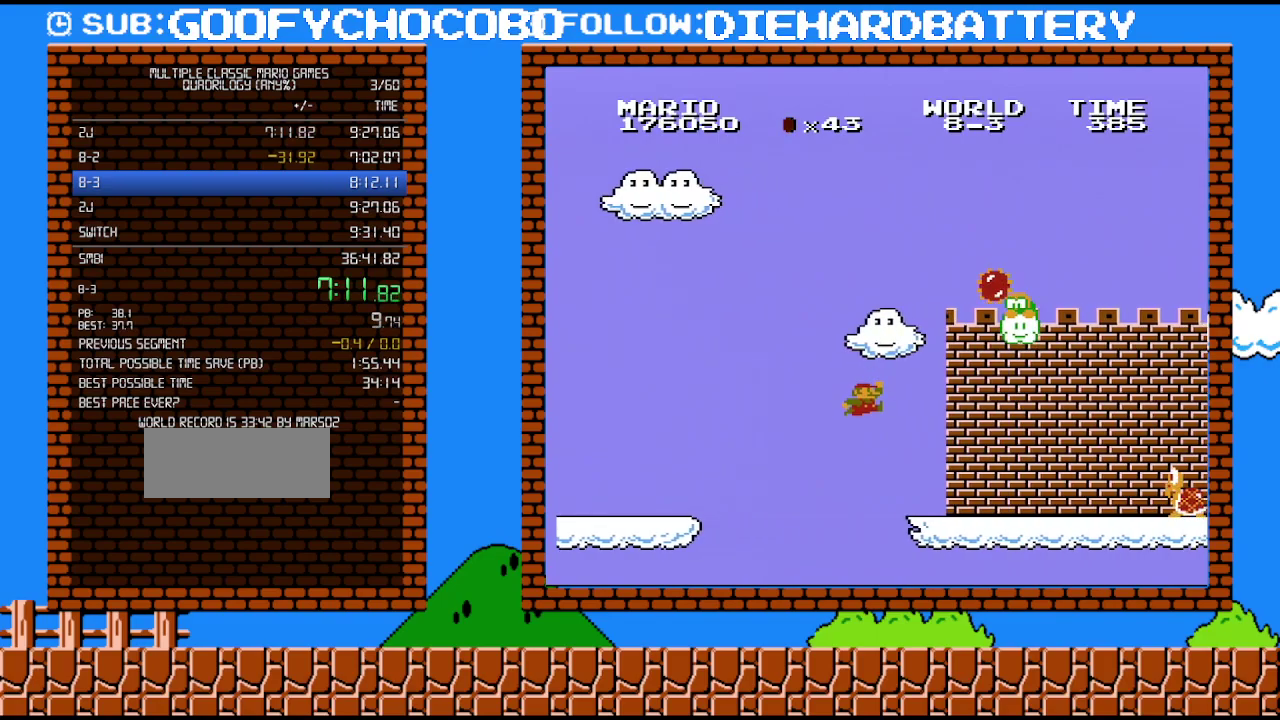
{"buttons": ["B", "DPAD_RIGHT"], "events": []}
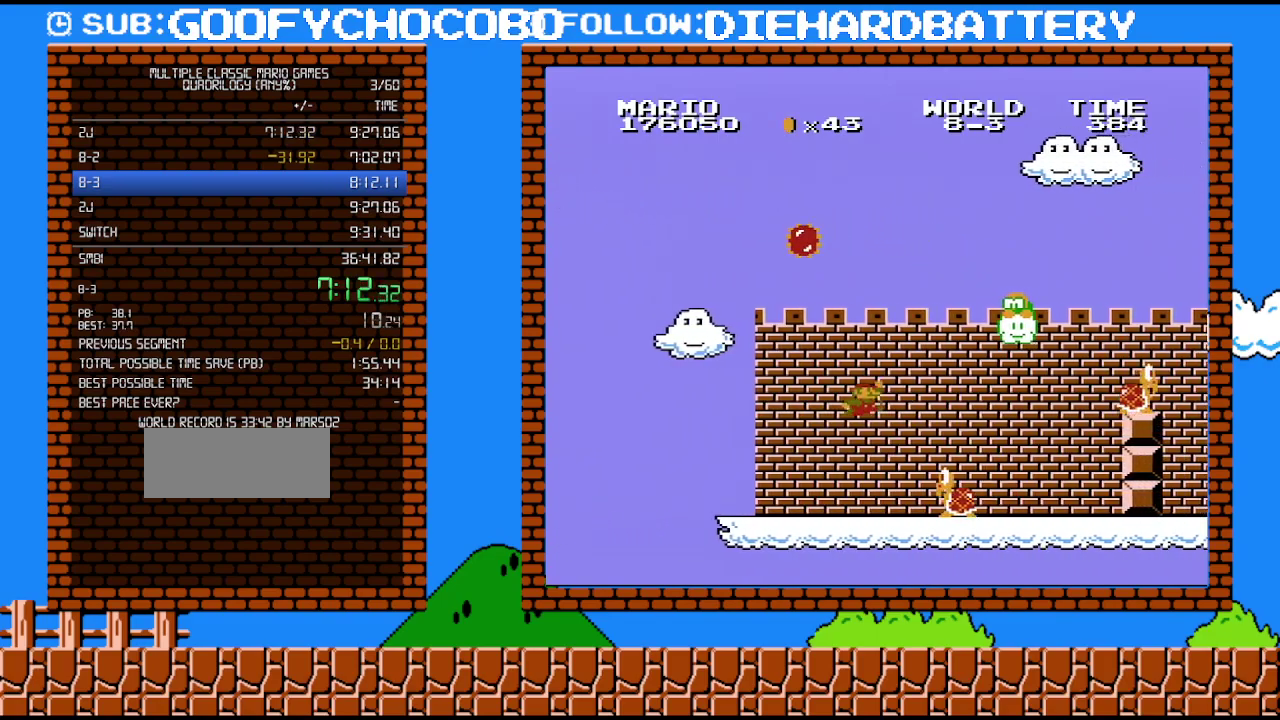
{"buttons": ["B", "DPAD_UP", "DPAD_LEFT"], "events": [[17, "A", "down"], [200, "A", "up"], [333, "DPAD_RIGHT", "up"], [367, "DPAD_LEFT", "down"], [367, "DPAD_UP", "down"]]}
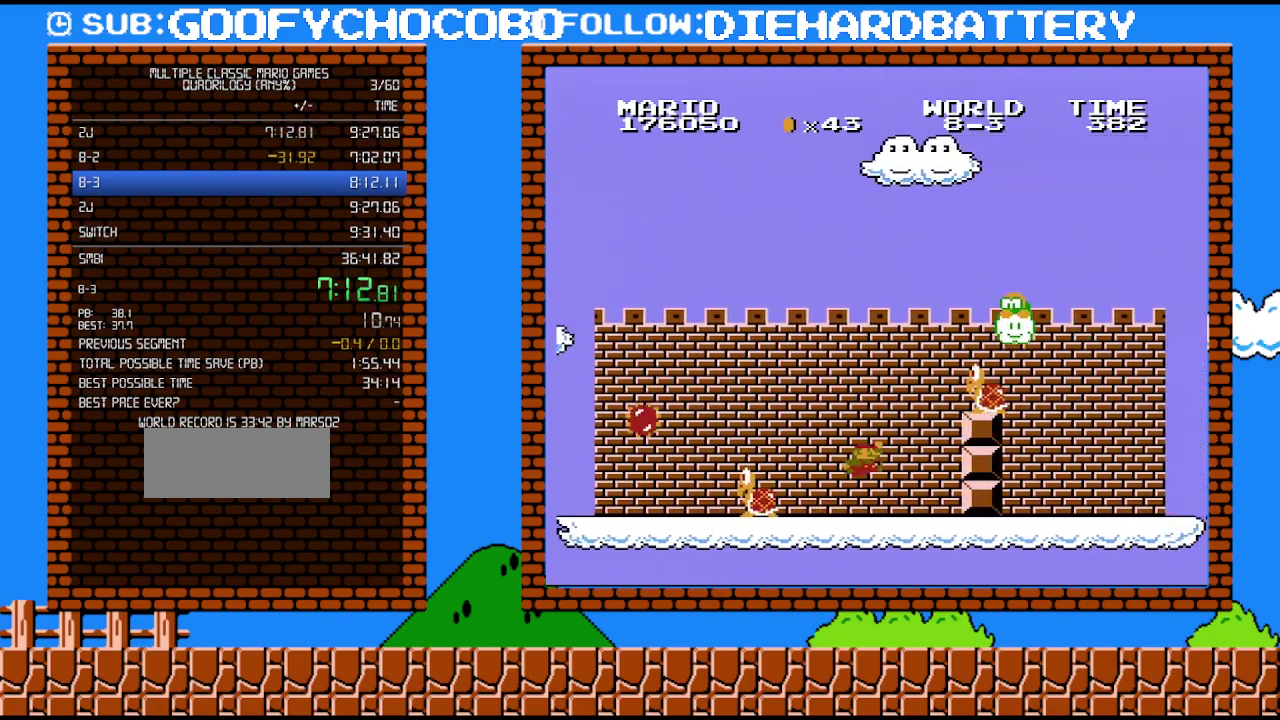
{"buttons": ["A", "B", "DPAD_RIGHT"], "events": [[17, "DPAD_UP", "up"], [100, "DPAD_LEFT", "up"], [167, "A", "down"], [483, "DPAD_RIGHT", "down"]]}
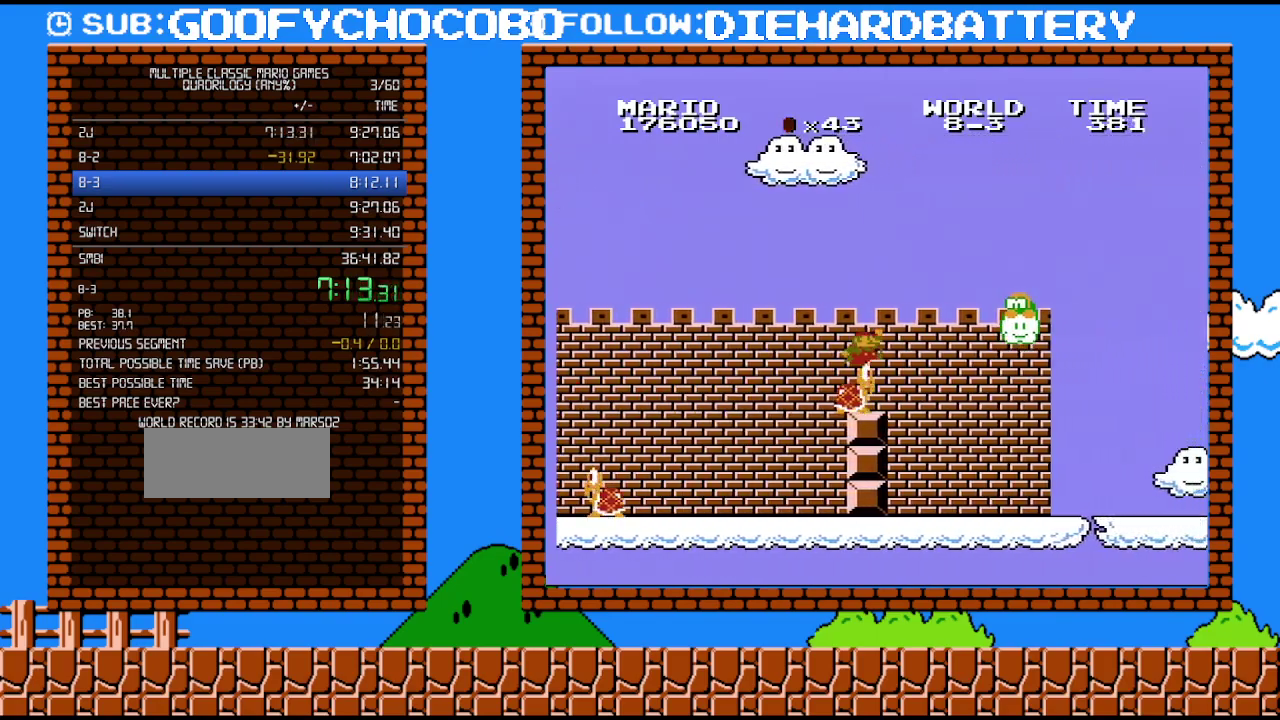
{"buttons": ["B", "DPAD_RIGHT"], "events": [[50, "DPAD_UP", "down"], [133, "DPAD_UP", "up"], [383, "A", "up"]]}
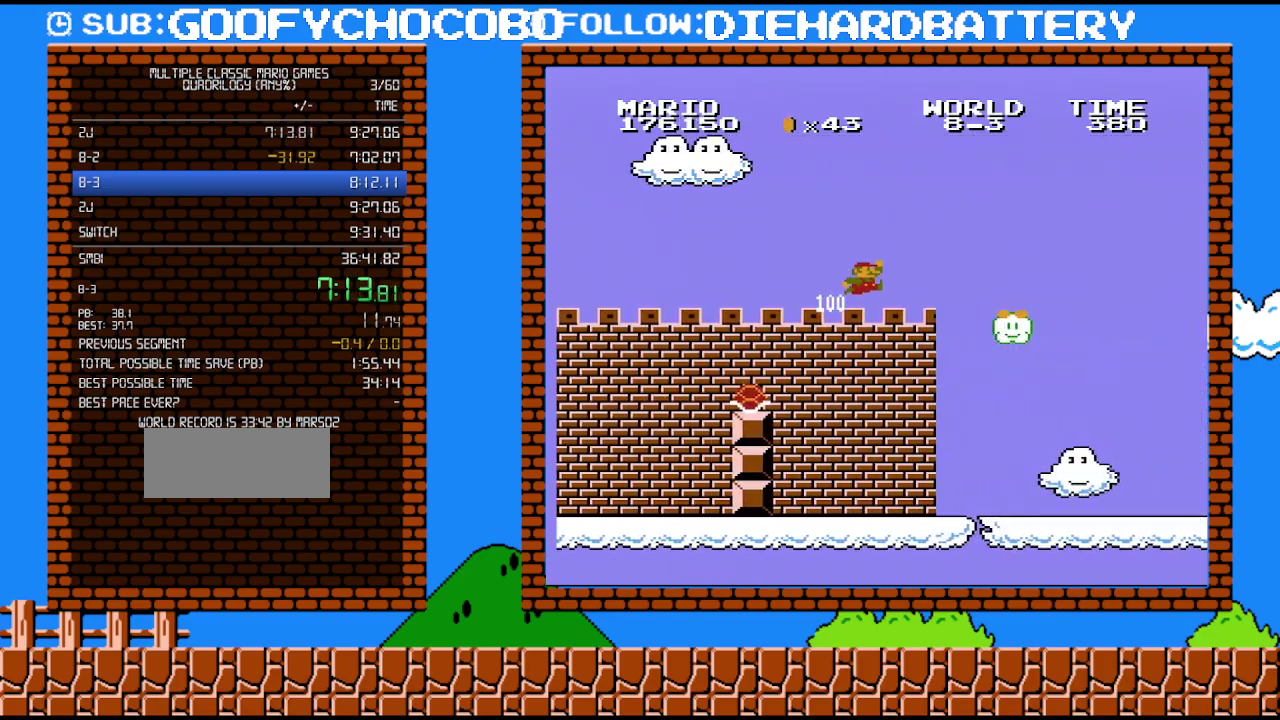
{"buttons": ["B", "DPAD_RIGHT"], "events": []}
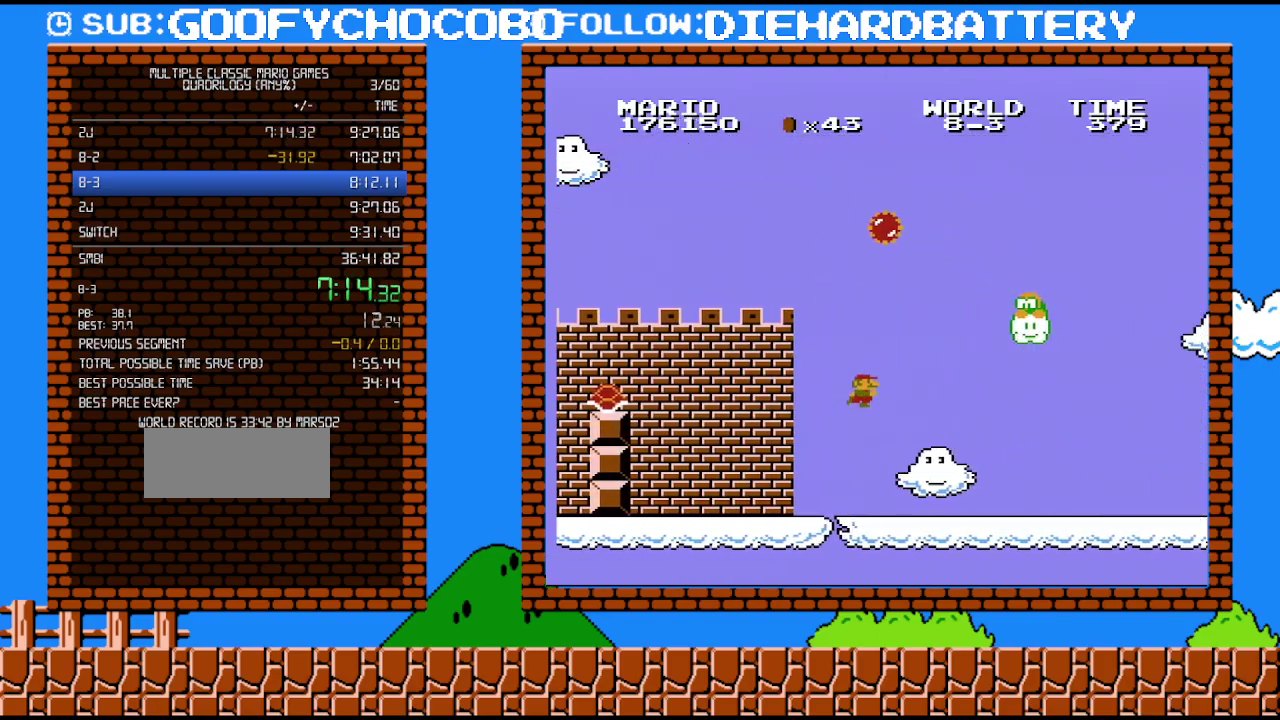
{"buttons": ["B", "DPAD_RIGHT"], "events": []}
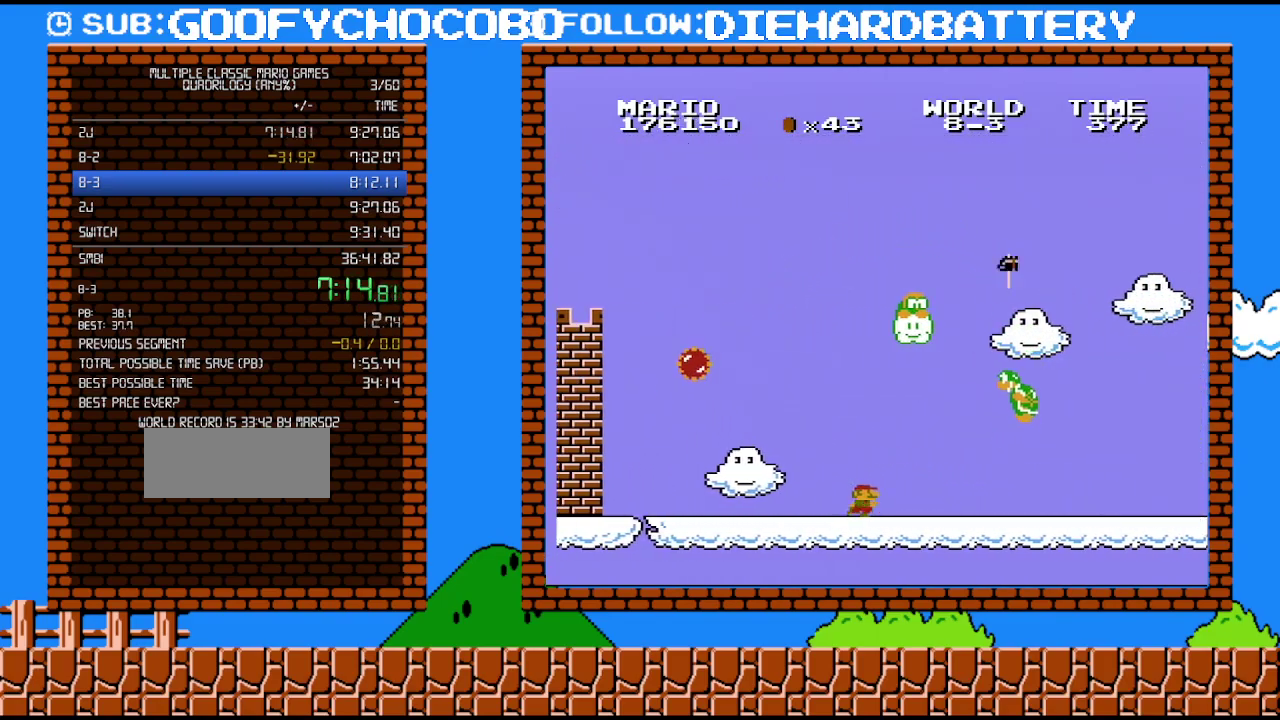
{"buttons": ["B", "DPAD_RIGHT"], "events": [[267, "A", "down"], [300, "DPAD_UP", "down"], [450, "DPAD_UP", "up"], [483, "A", "up"]]}
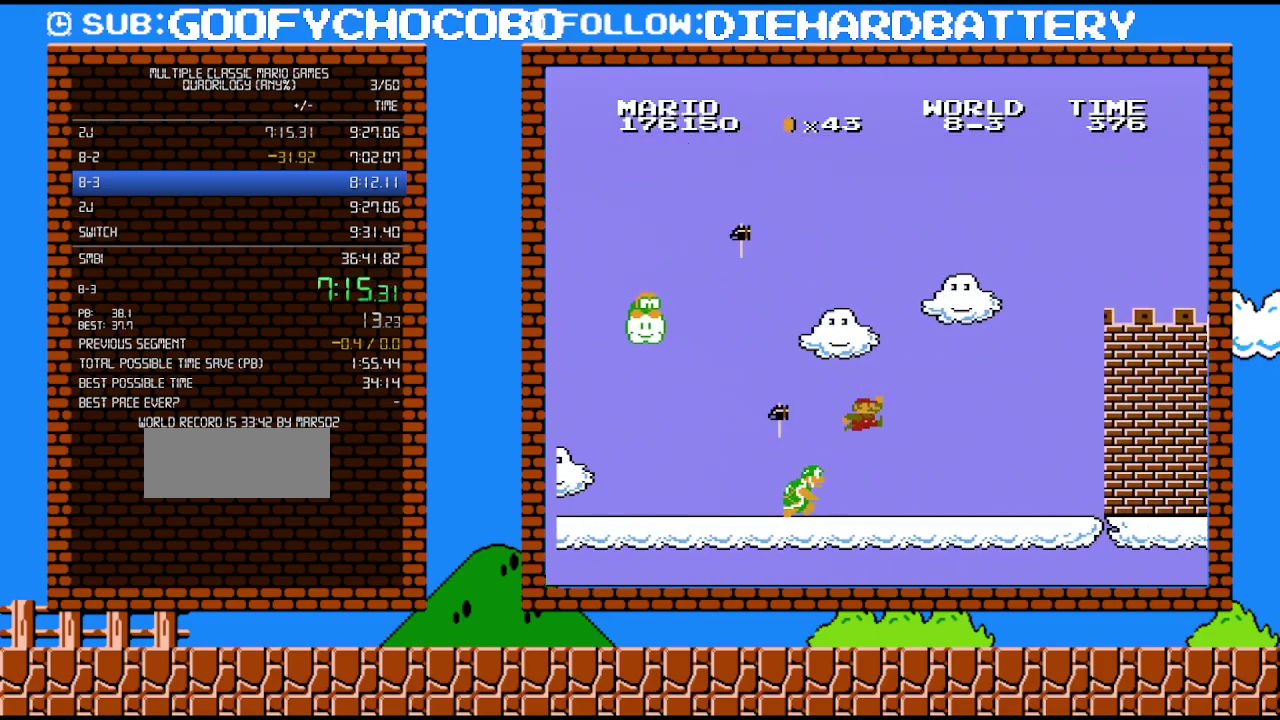
{"buttons": ["A", "B", "DPAD_UP", "DPAD_RIGHT"], "events": [[450, "A", "down"], [450, "DPAD_UP", "down"]]}
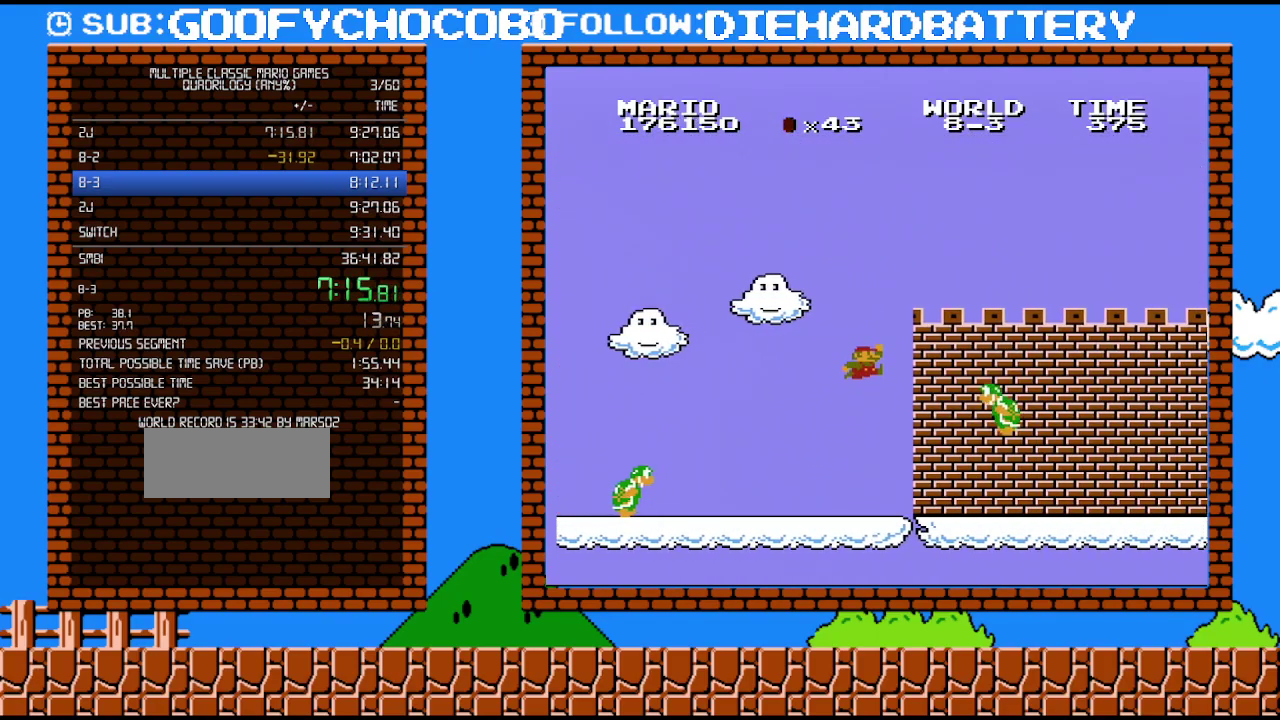
{"buttons": ["B", "DPAD_RIGHT"], "events": [[333, "DPAD_UP", "up"], [483, "A", "up"]]}
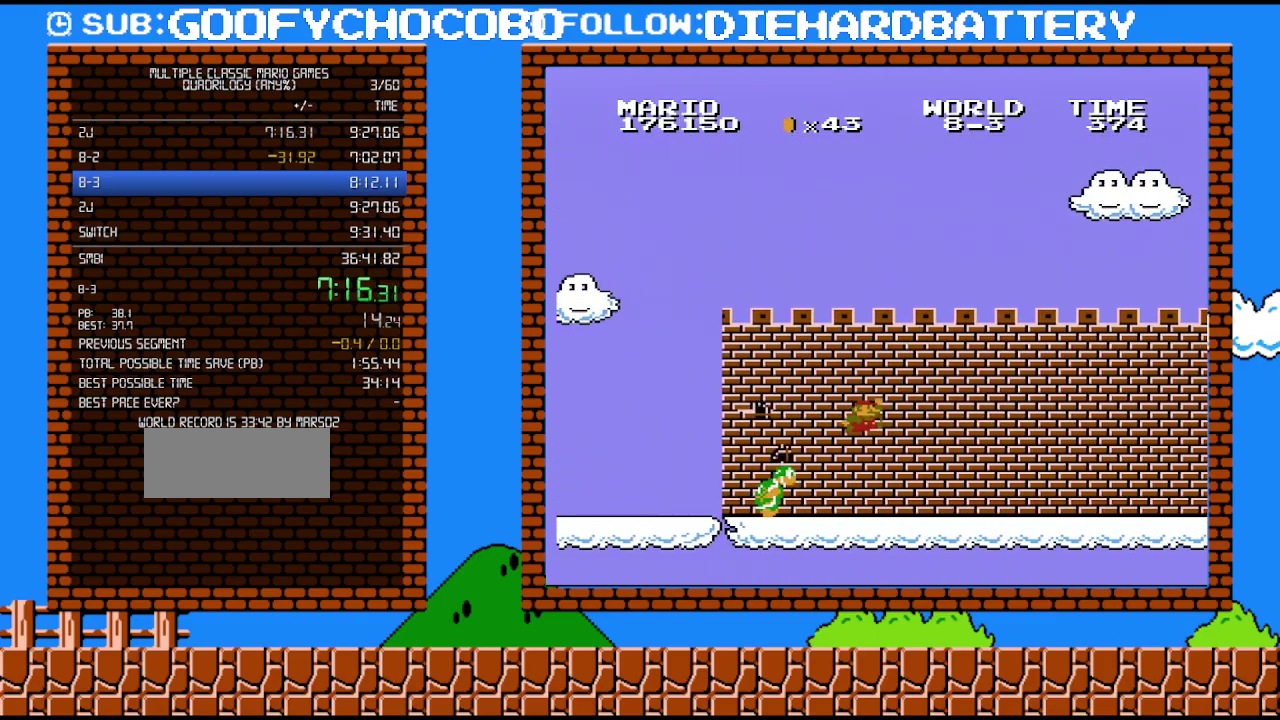
{"buttons": ["B", "DPAD_RIGHT"], "events": []}
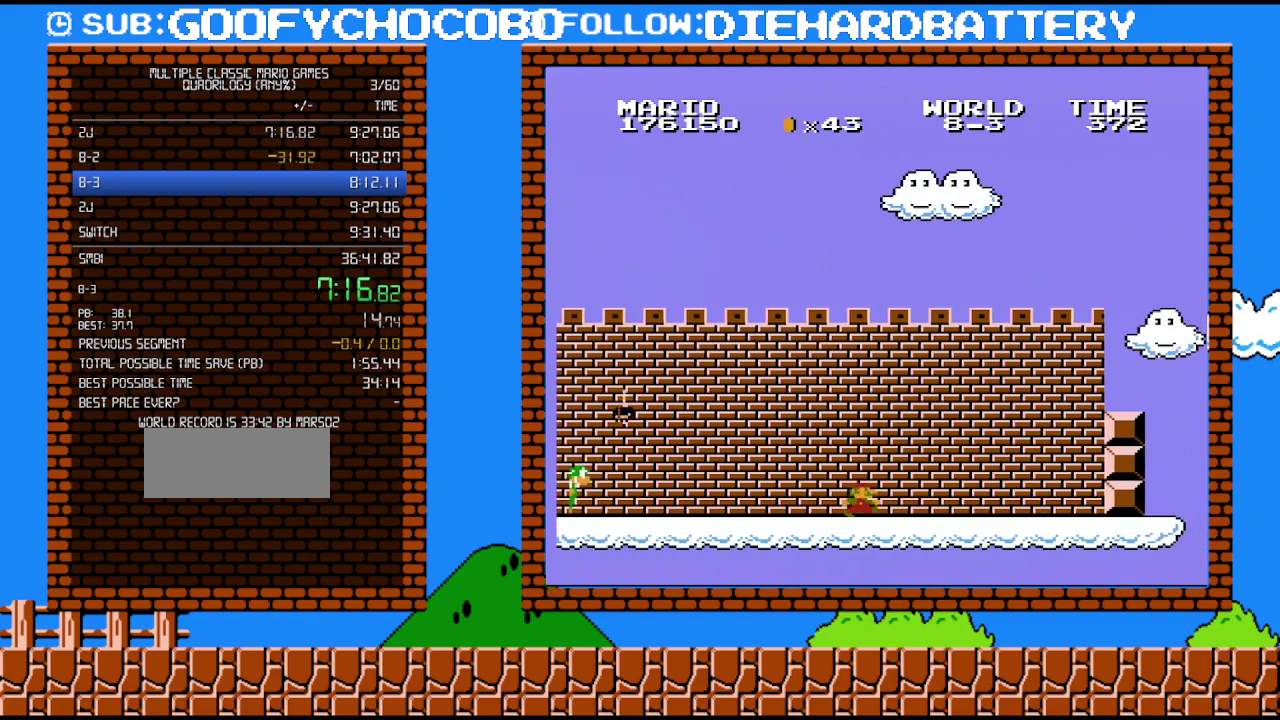
{"buttons": ["B"], "events": [[200, "DPAD_RIGHT", "up"], [300, "DPAD_LEFT", "down"], [383, "DPAD_LEFT", "up"]]}
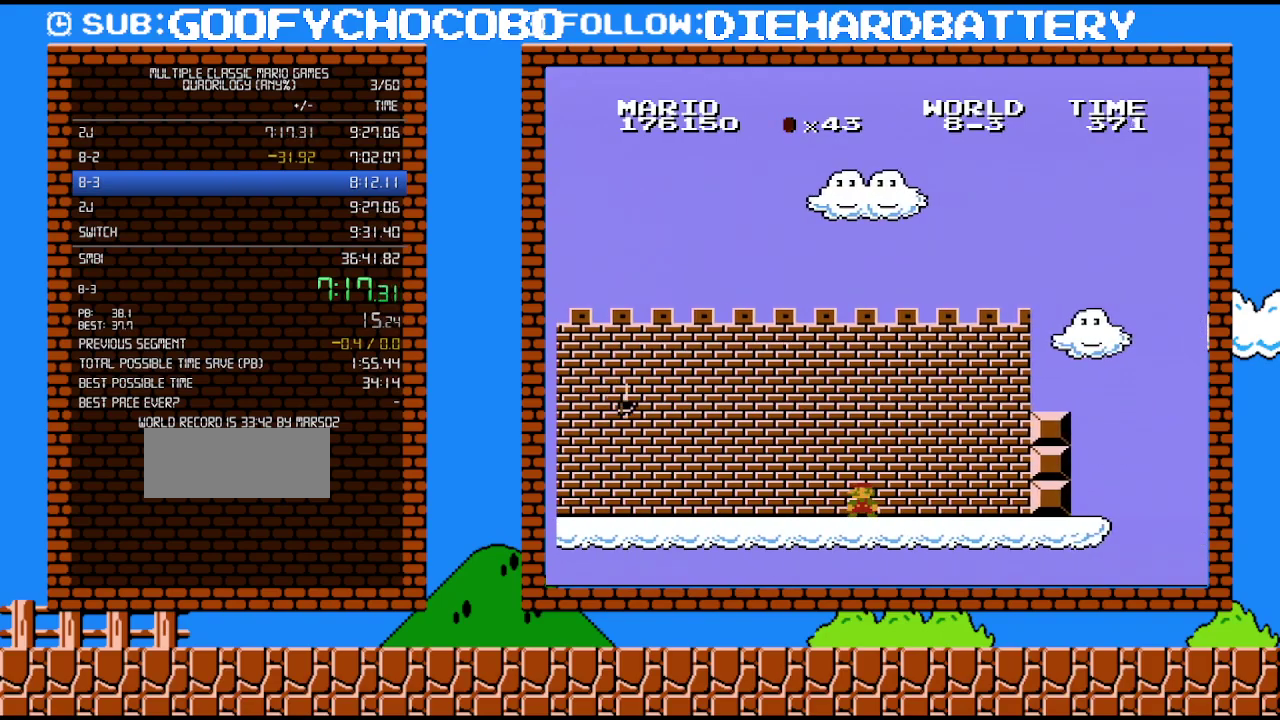
{"buttons": ["B"], "events": []}
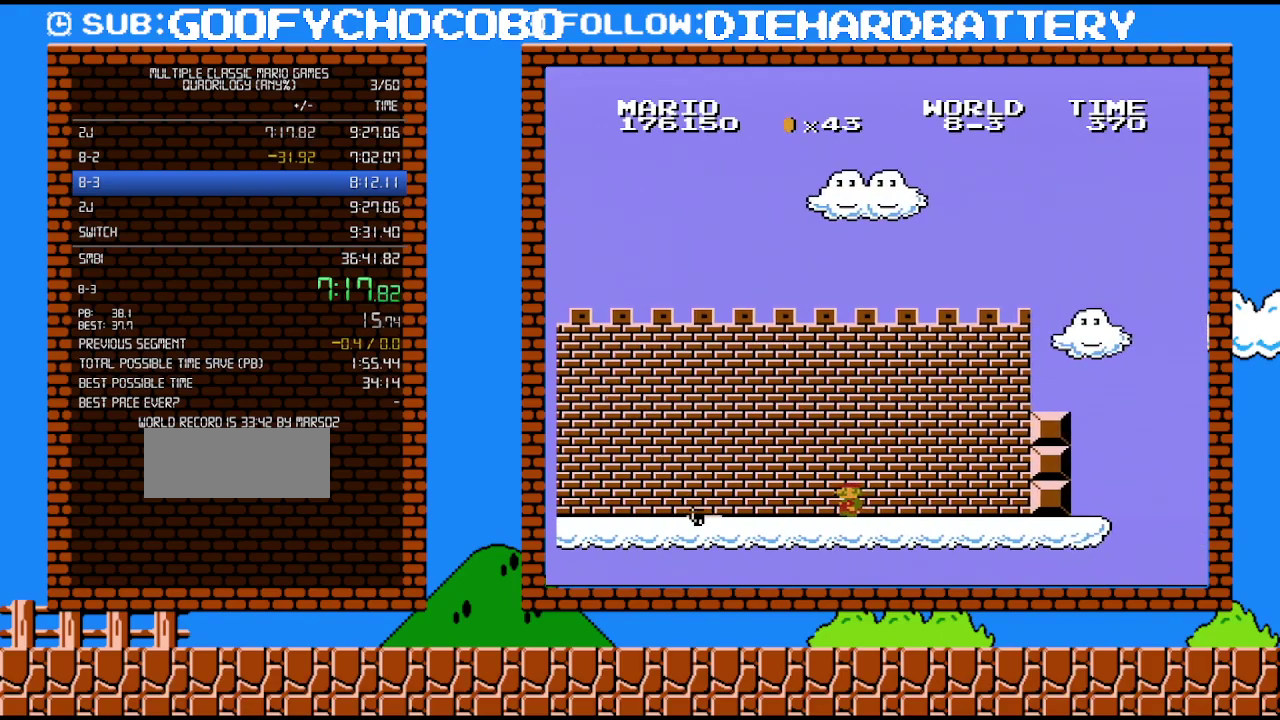
{"buttons": ["B", "DPAD_LEFT"], "events": [[17, "DPAD_LEFT", "down"]]}
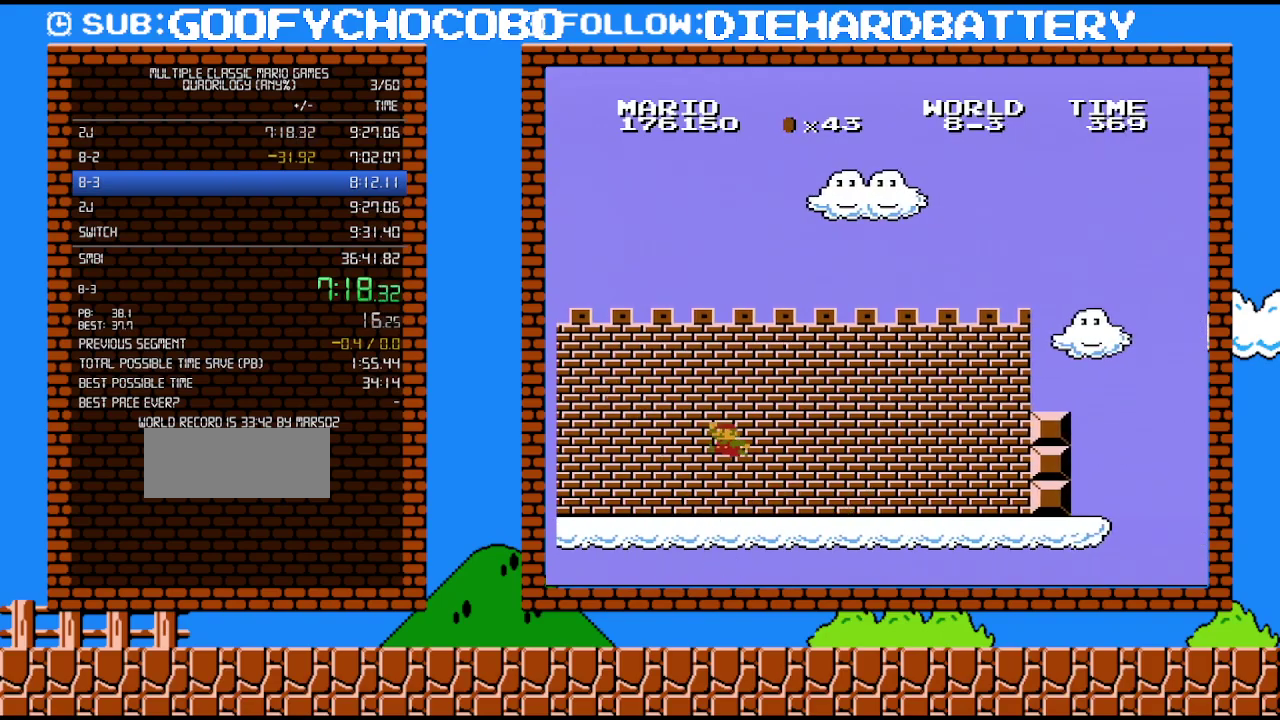
{"buttons": ["B", "DPAD_UP", "DPAD_RIGHT"], "events": [[117, "A", "down"], [117, "DPAD_LEFT", "up"], [267, "DPAD_RIGHT", "down"], [333, "DPAD_UP", "down"], [450, "A", "up"]]}
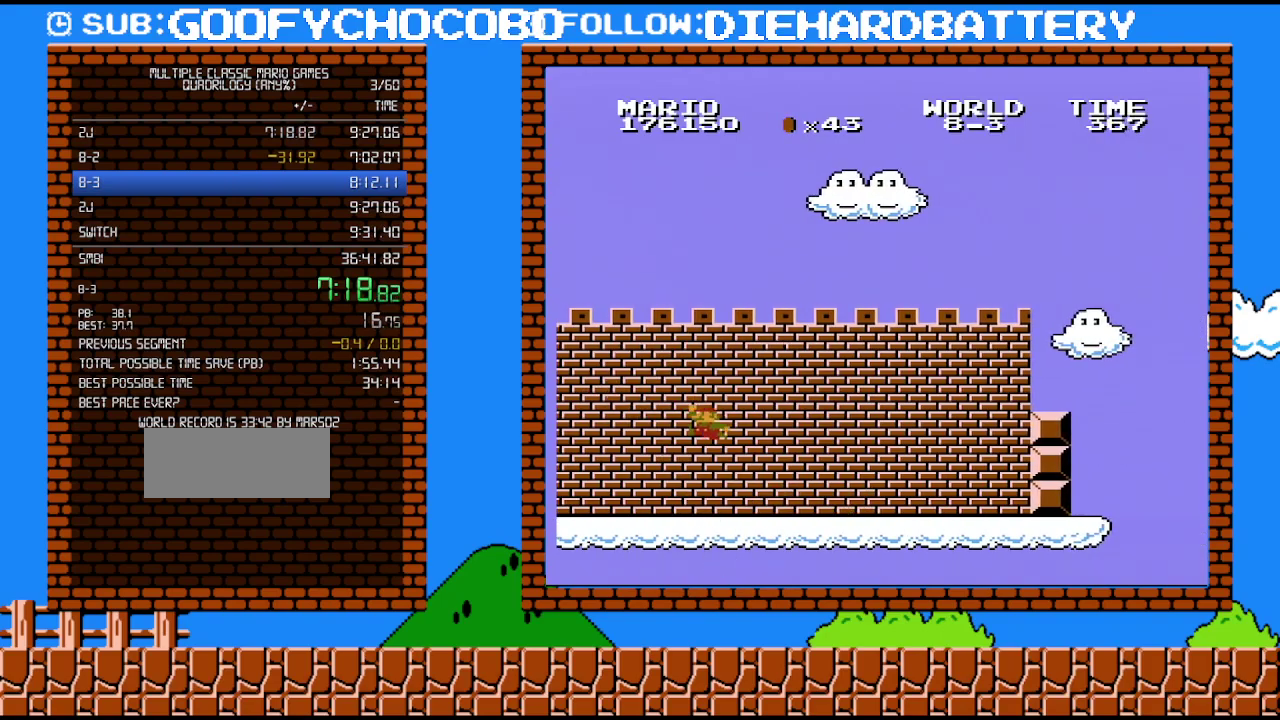
{"buttons": ["DPAD_LEFT"], "events": [[83, "DPAD_UP", "up"], [117, "DPAD_RIGHT", "up"], [200, "DPAD_LEFT", "down"], [450, "B", "up"]]}
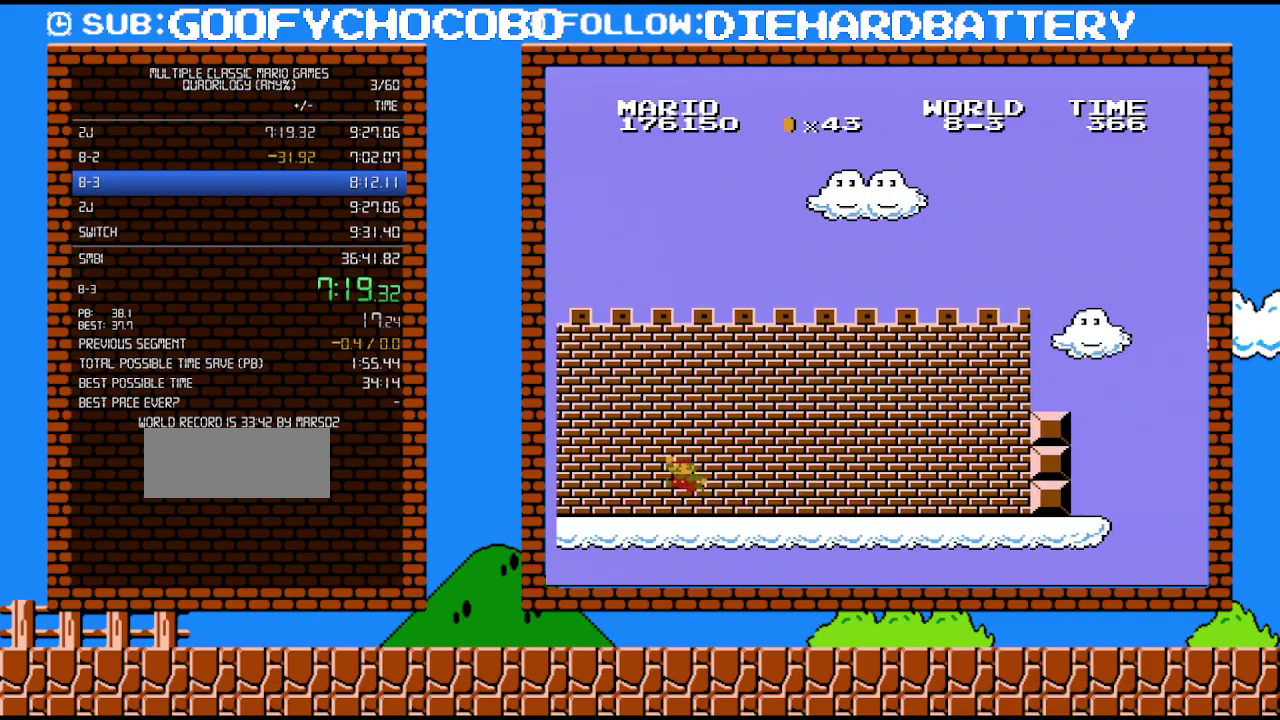
{"buttons": ["DPAD_RIGHT"], "events": [[167, "A", "down"], [267, "DPAD_LEFT", "up"], [367, "DPAD_RIGHT", "down"], [483, "A", "up"]]}
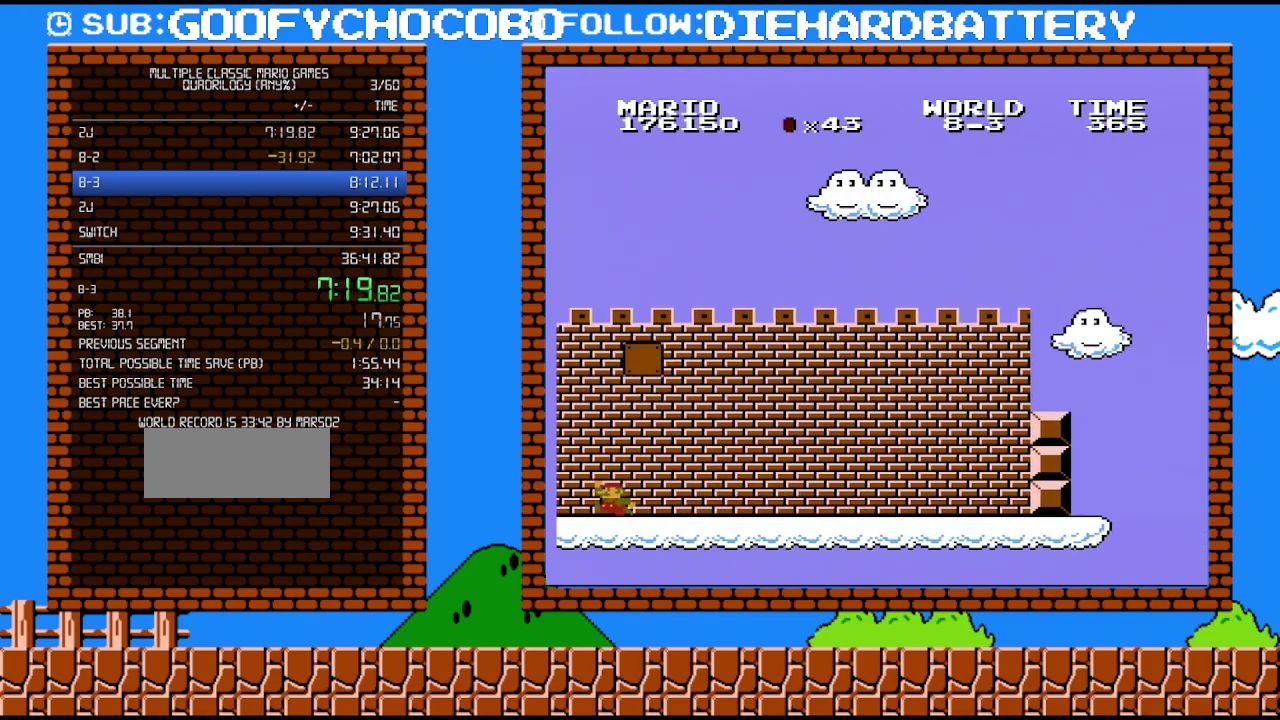
{"buttons": ["DPAD_RIGHT"], "events": []}
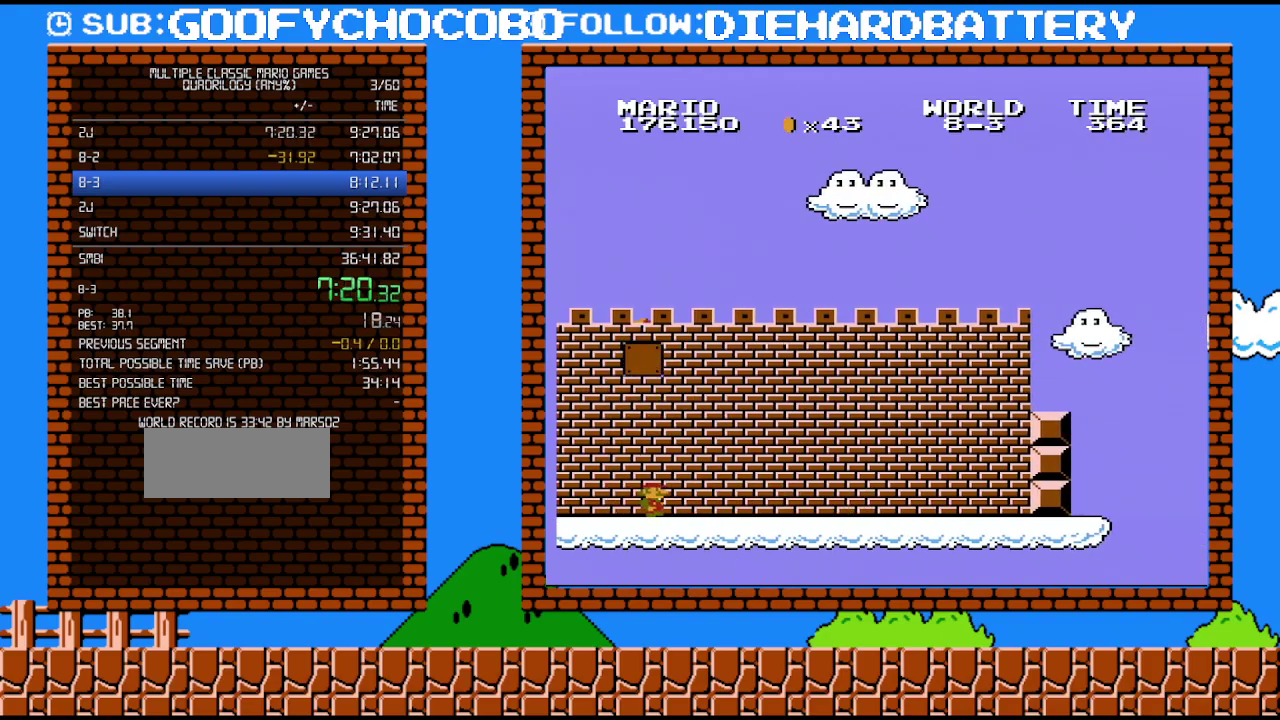
{"buttons": [], "events": [[167, "DPAD_RIGHT", "up"]]}
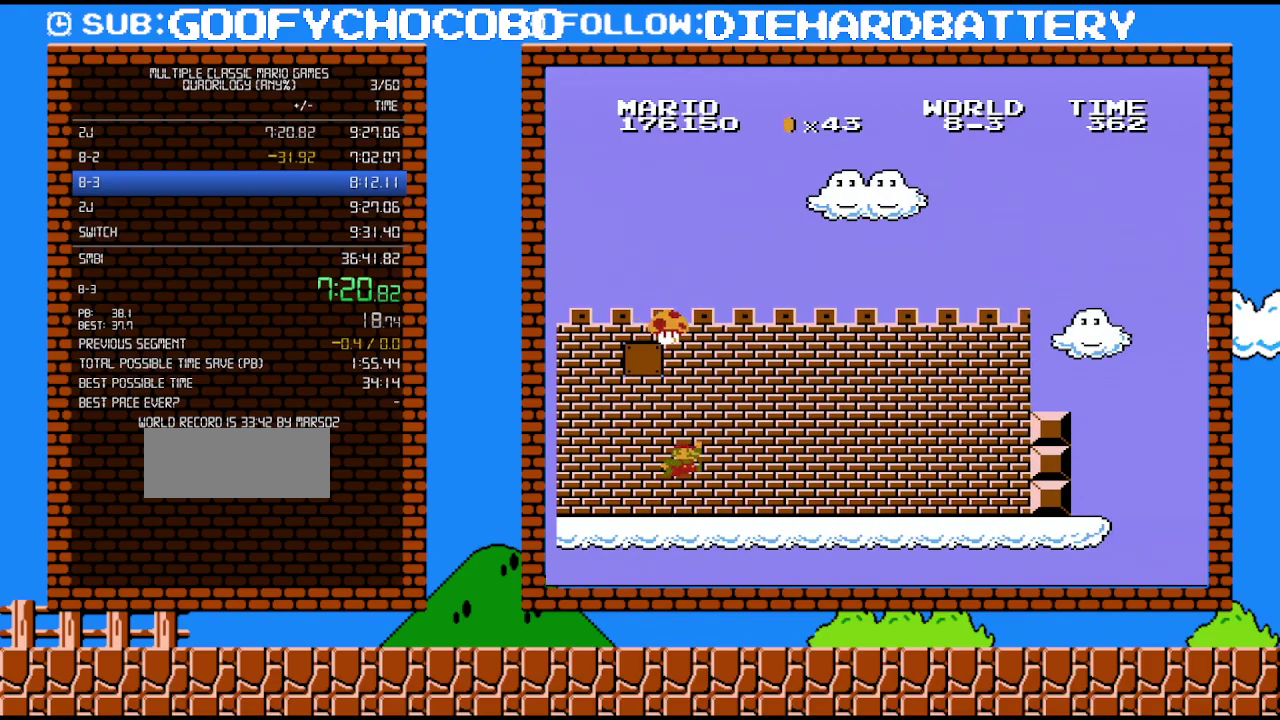
{"buttons": [], "events": [[133, "A", "down"], [133, "DPAD_RIGHT", "down"], [300, "DPAD_RIGHT", "up"], [400, "A", "up"]]}